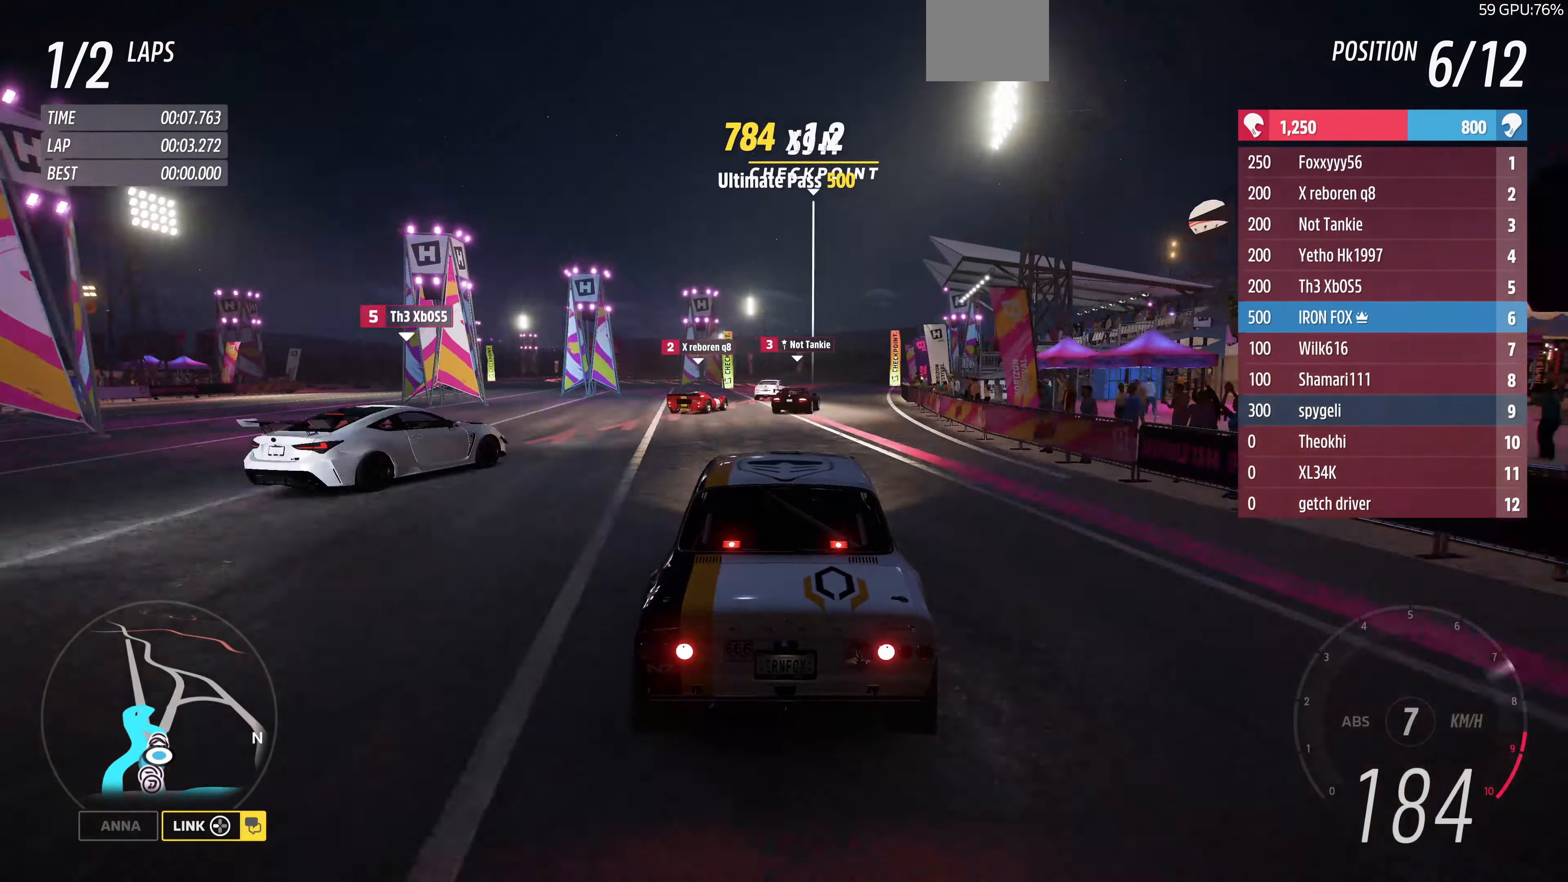
Gameplay with a controller (PlayStation layout); each line is a JSON object with the inputs held at the frame after it. "events" lists button and stick changes between this image and that frame as [ms after this image, input, new state], when the widget could be followed in between.
{"buttons": ["L2"], "left_stick": "up", "right_stick": "center", "events": []}
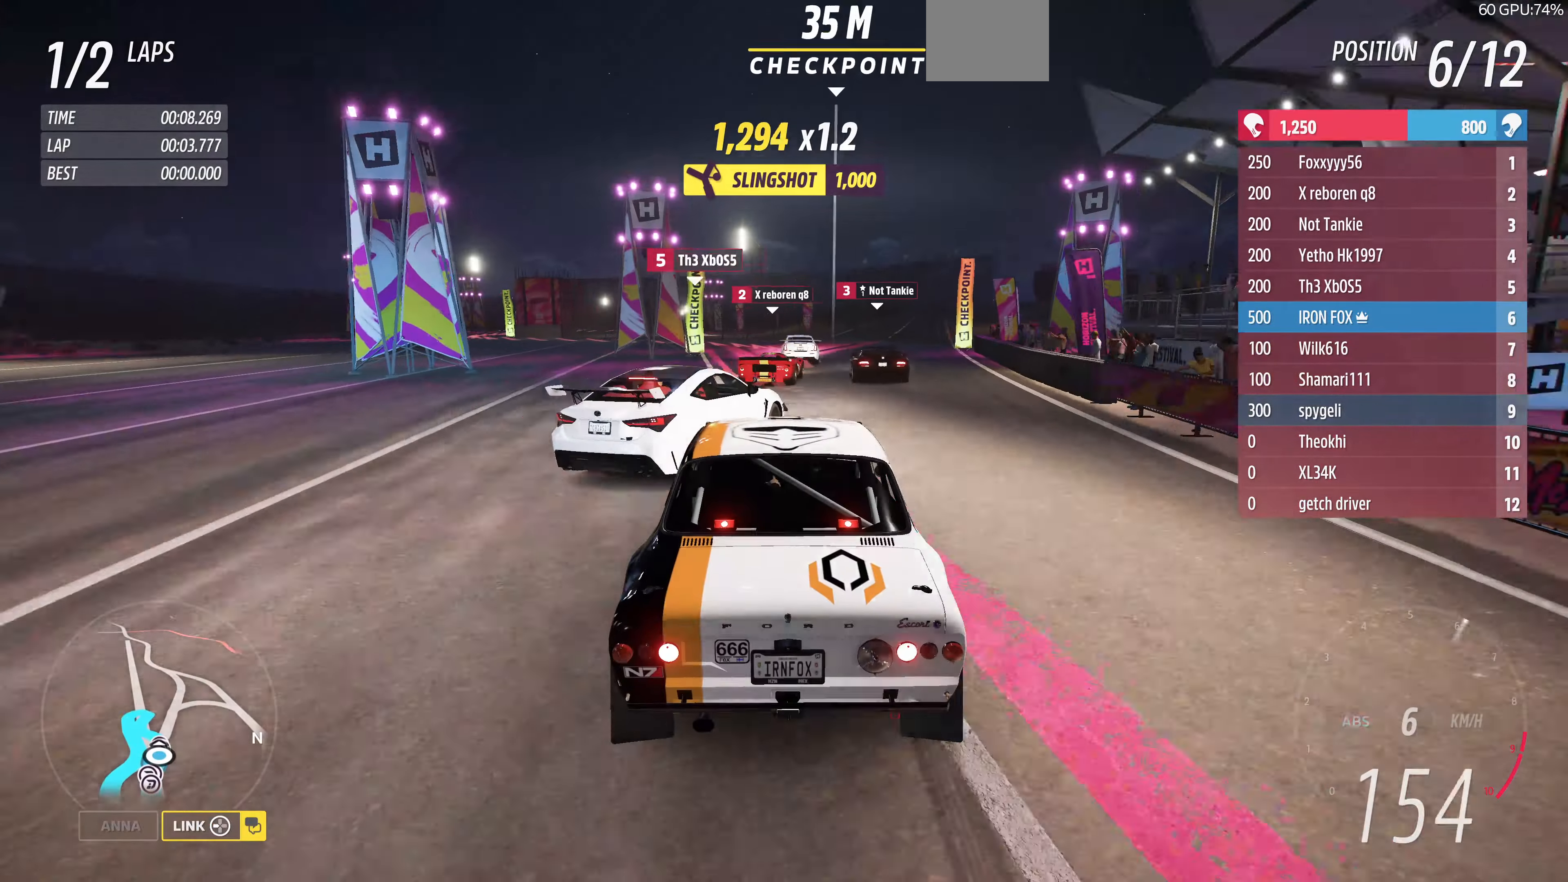
{"buttons": ["L2"], "left_stick": "up-left", "right_stick": "center", "events": [[34, "CROSS", "down"], [200, "CROSS", "up"], [267, "left_stick", "up-left"]]}
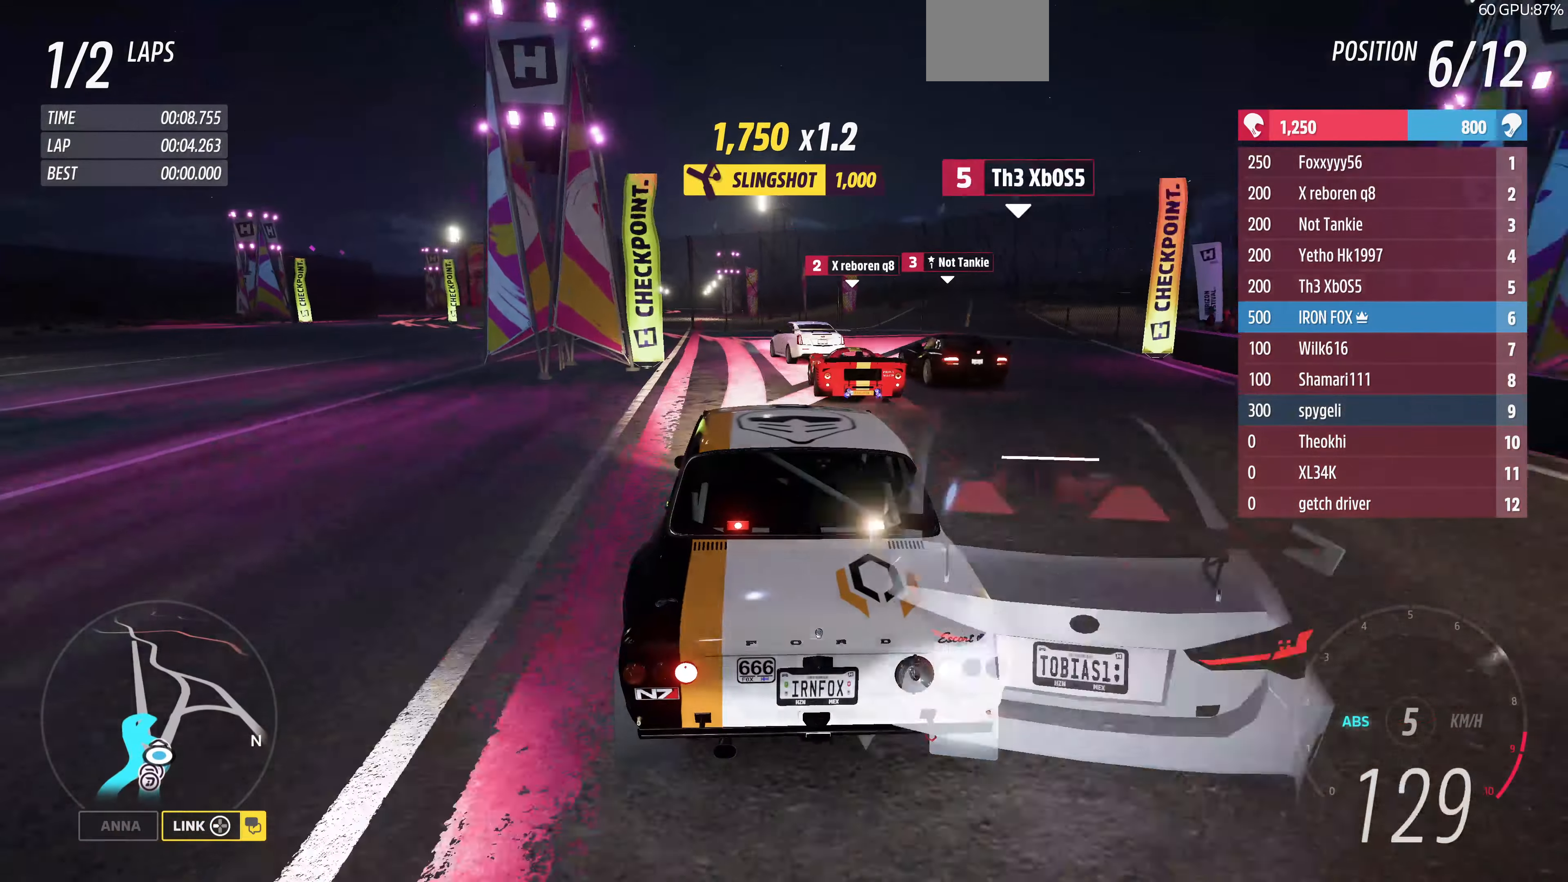
{"buttons": [], "left_stick": "left", "right_stick": "center", "events": [[134, "left_stick", "left"], [467, "L2", "up"]]}
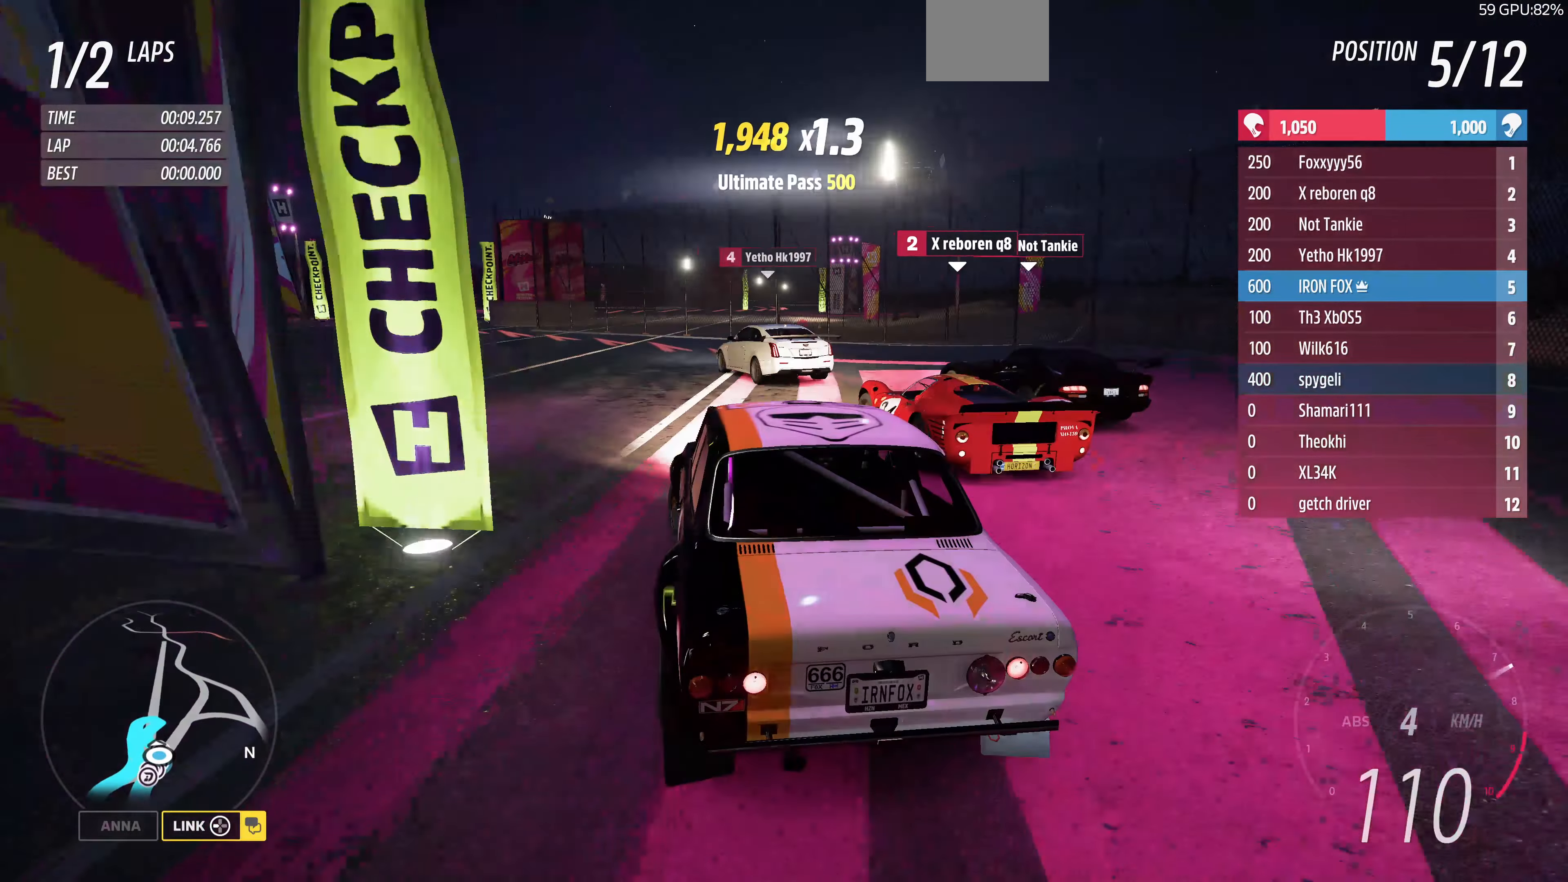
{"buttons": [], "left_stick": "up-left", "right_stick": "center", "events": [[434, "left_stick", "up-left"]]}
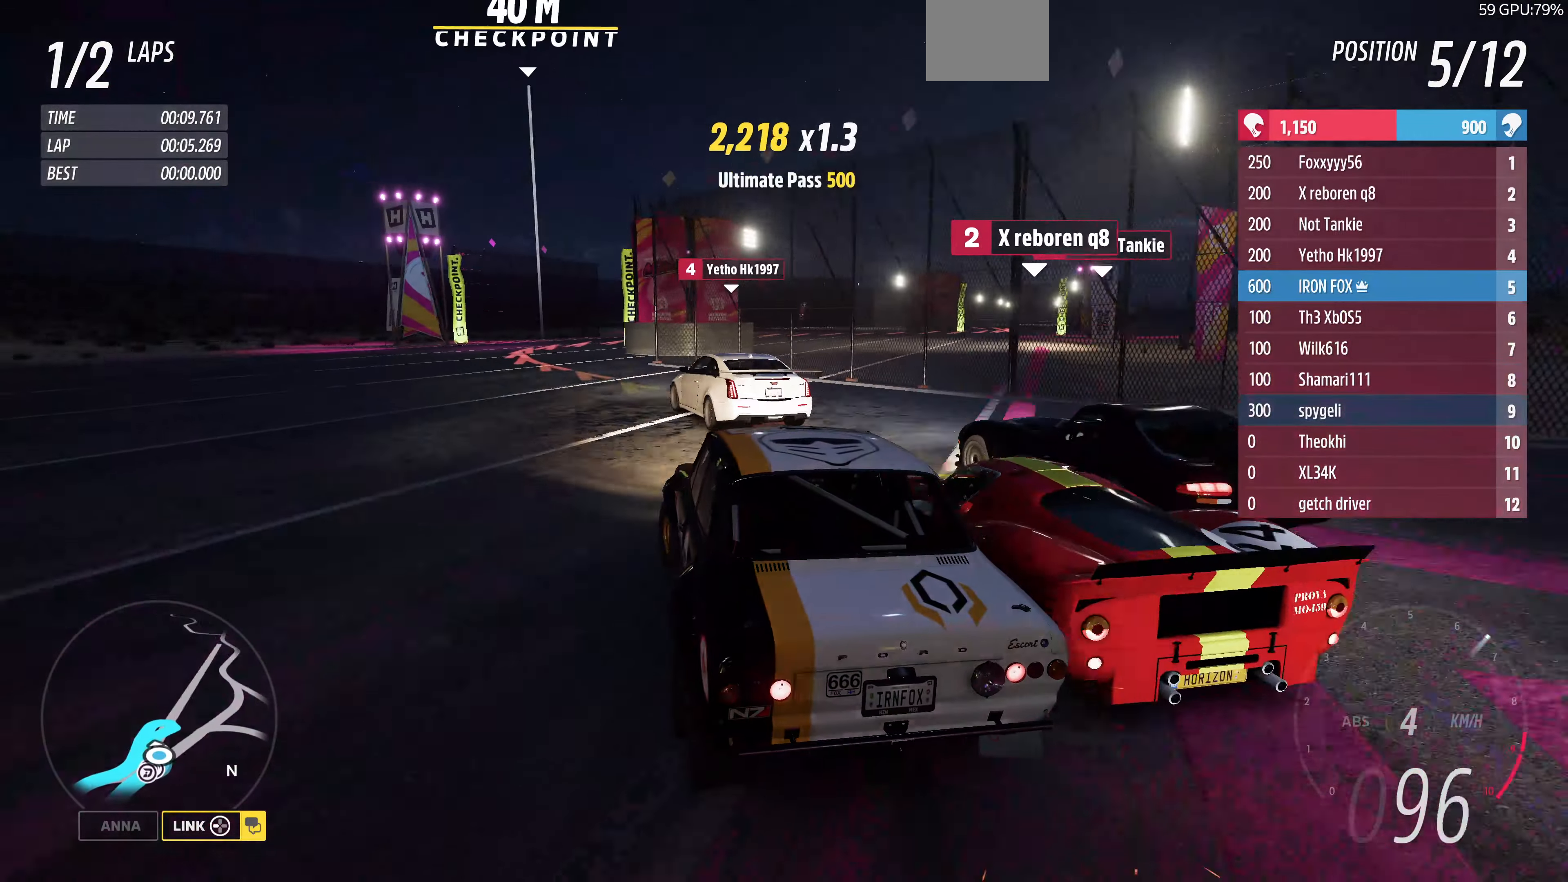
{"buttons": [], "left_stick": "up-right", "right_stick": "center", "events": [[300, "left_stick", "up-right"]]}
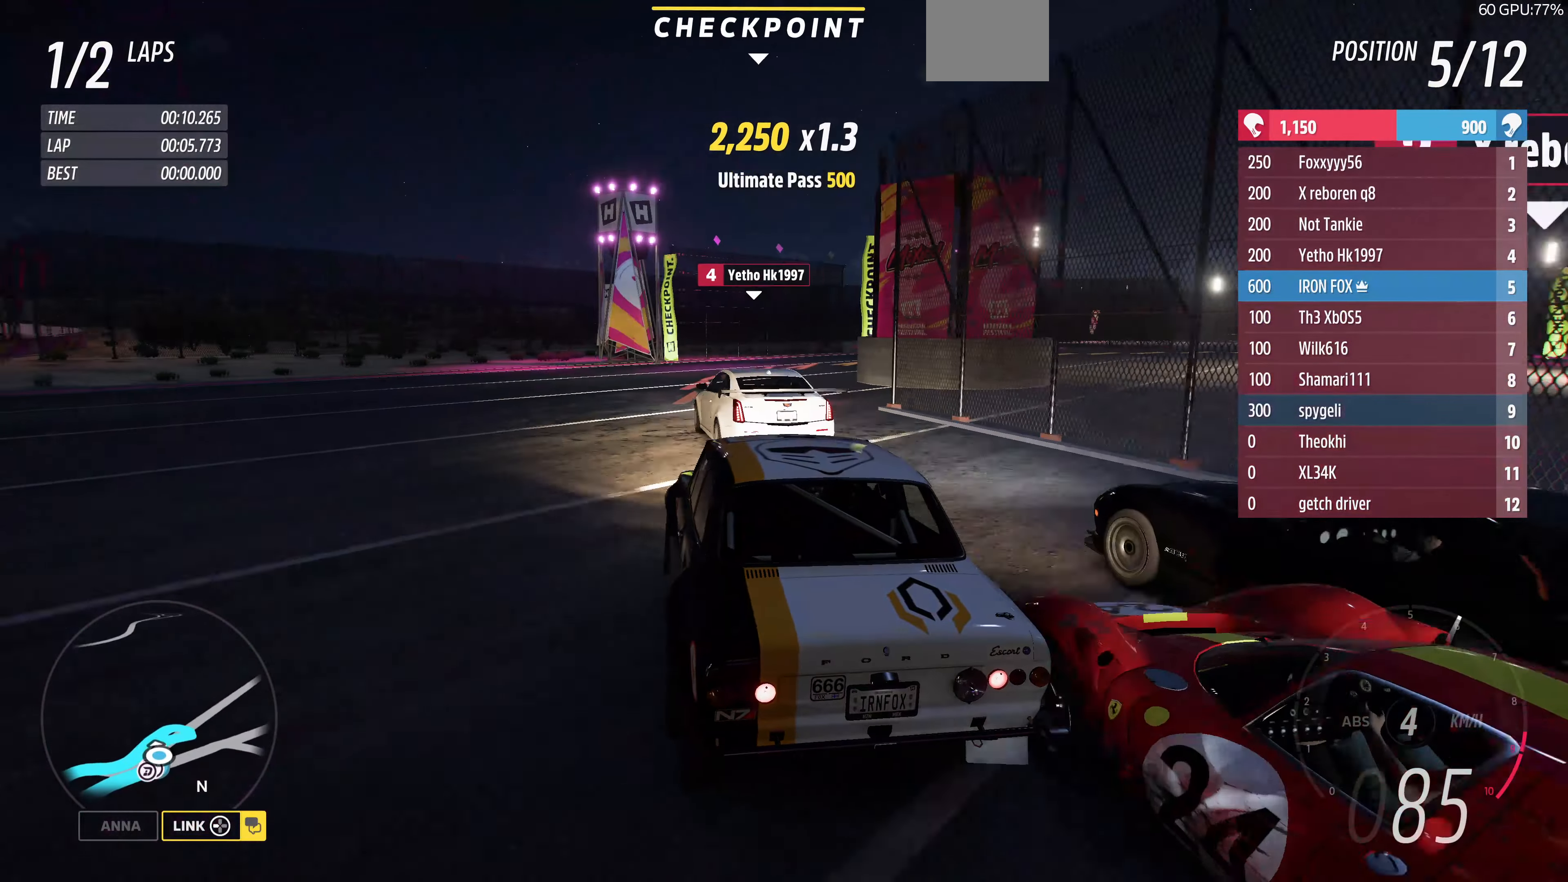
{"buttons": ["CROSS"], "left_stick": "up-right", "right_stick": "center", "events": [[467, "CROSS", "down"]]}
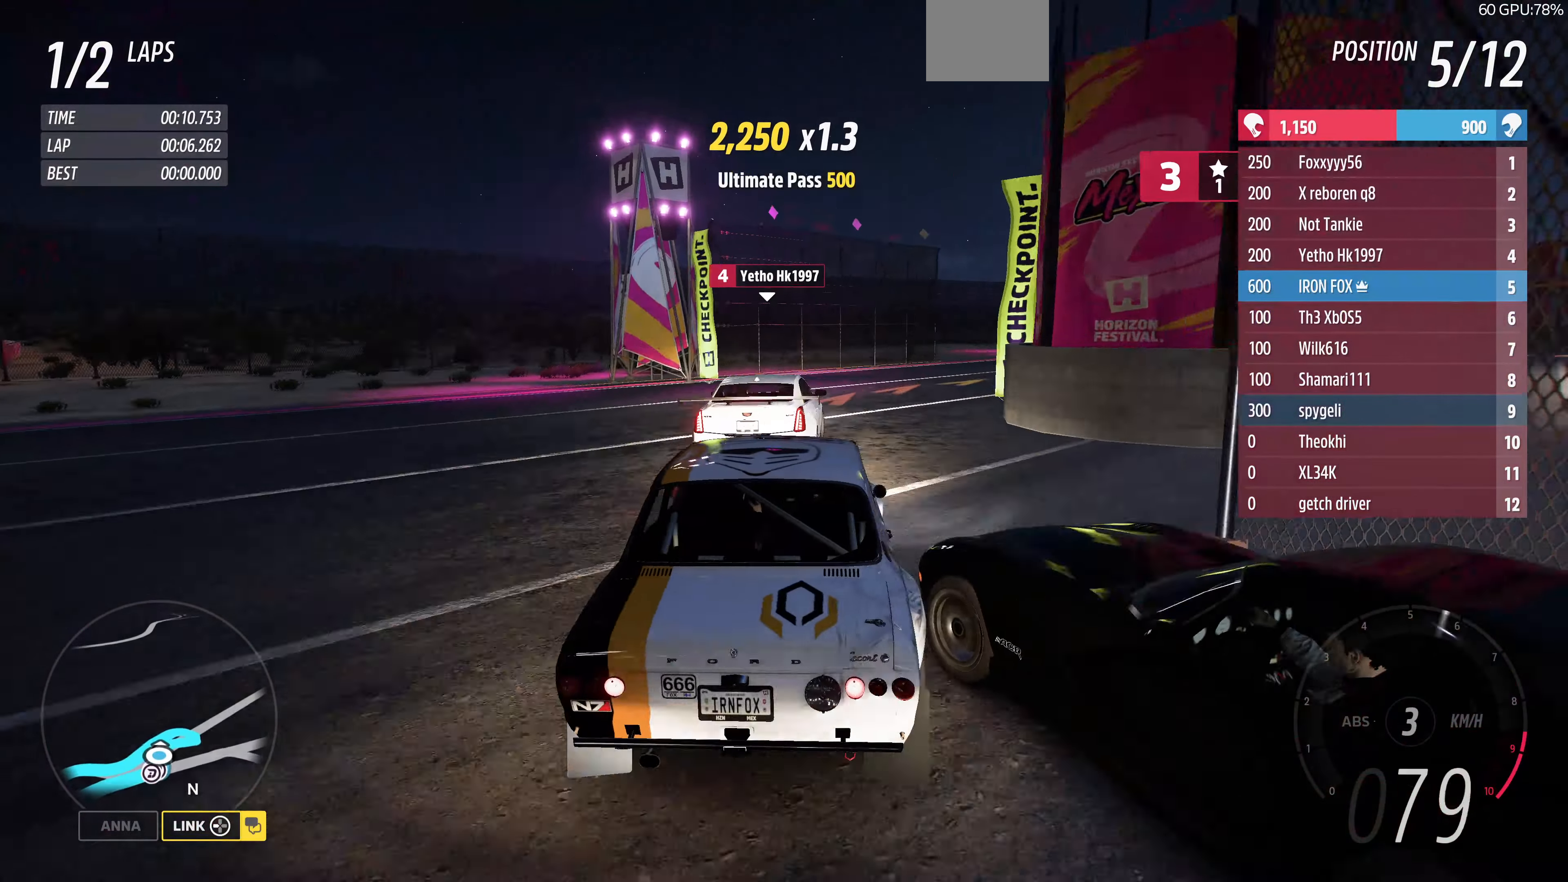
{"buttons": [], "left_stick": "up-right", "right_stick": "center", "events": [[67, "CROSS", "up"]]}
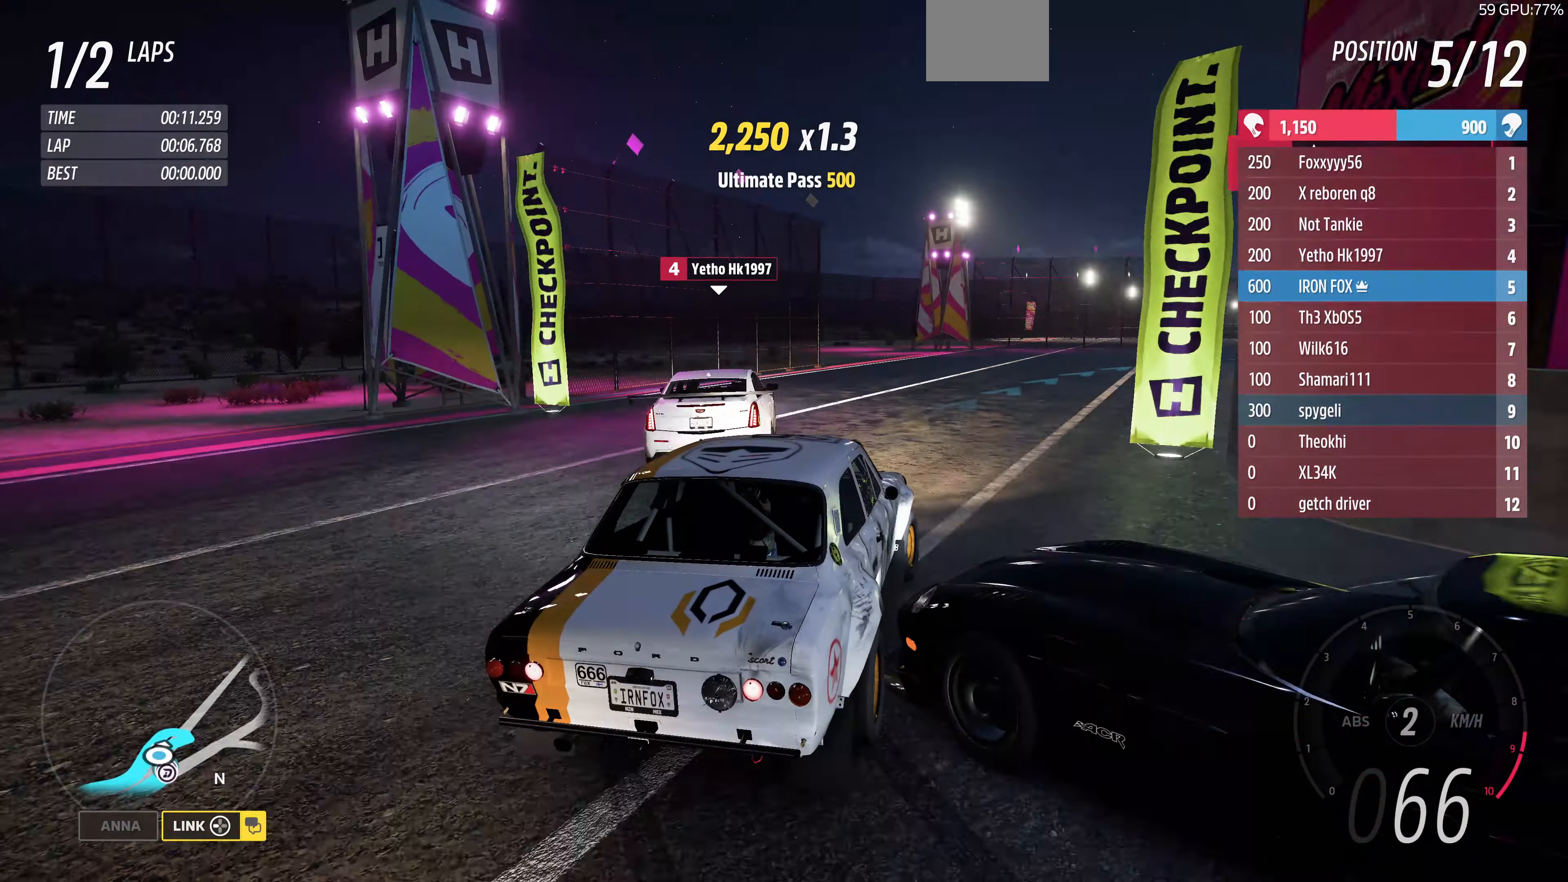
{"buttons": ["R2"], "left_stick": "up", "right_stick": "center", "events": [[100, "left_stick", "up"], [167, "R2", "down"]]}
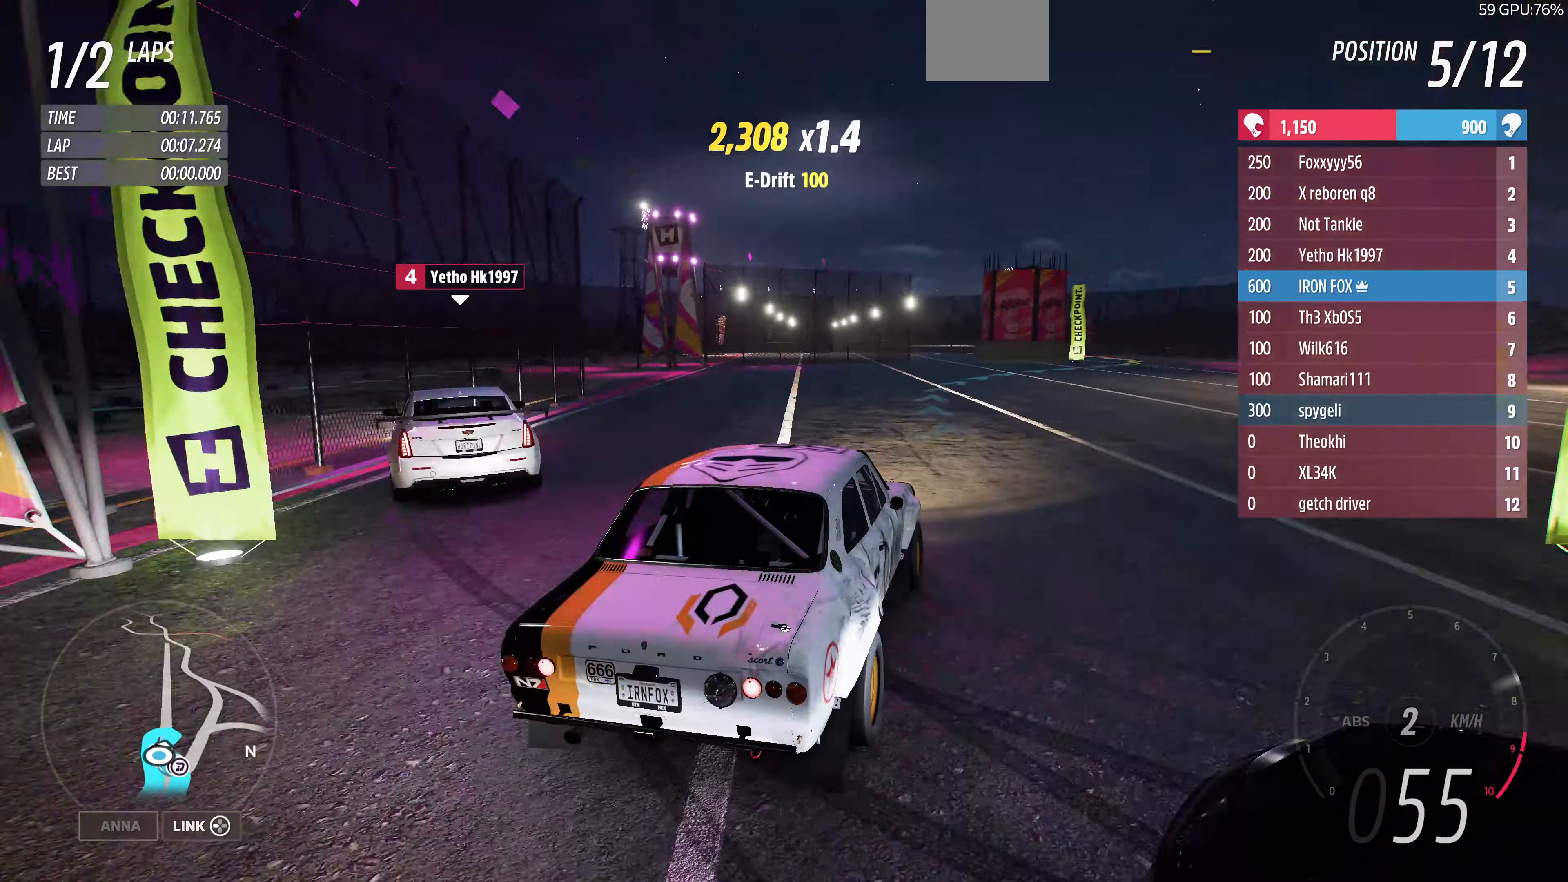
{"buttons": ["R2"], "left_stick": "up-left", "right_stick": "center", "events": [[467, "left_stick", "up-left"]]}
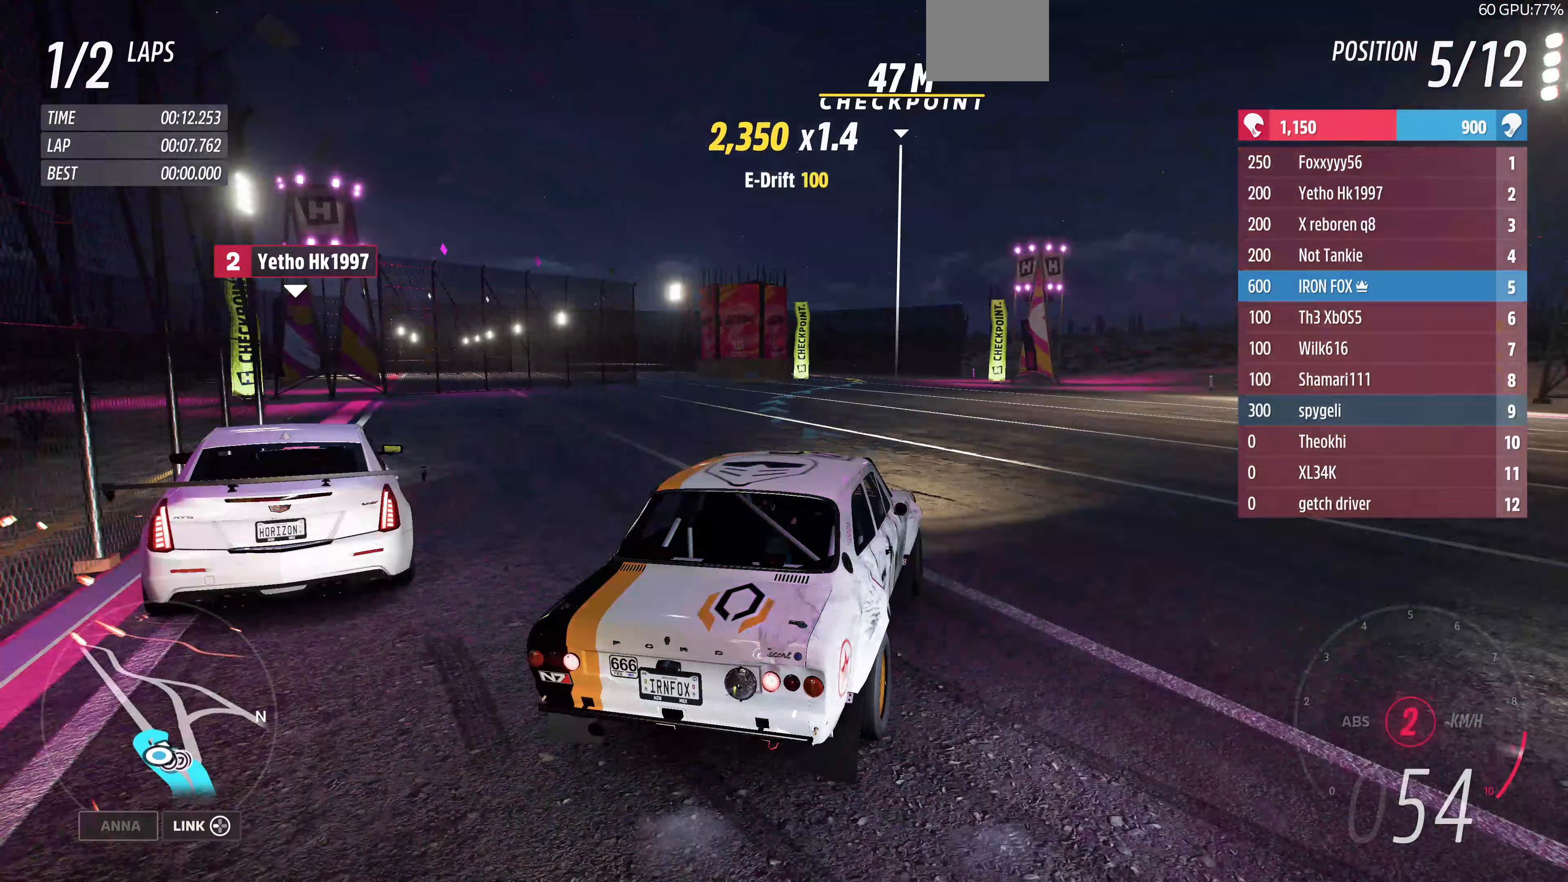
{"buttons": ["R2"], "left_stick": "up", "right_stick": "center", "events": [[400, "left_stick", "up"]]}
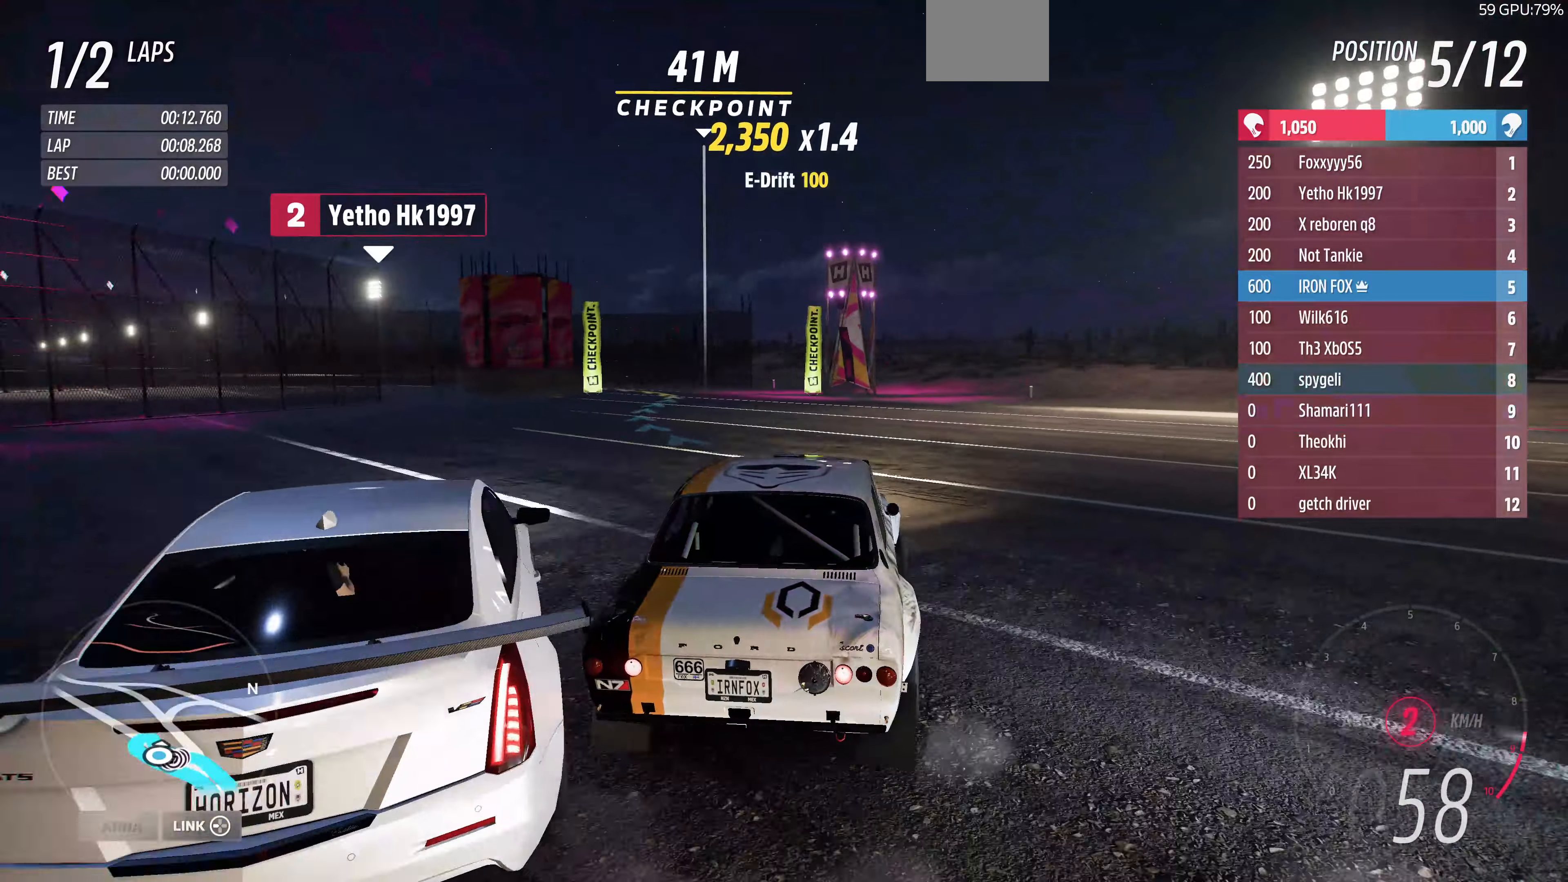
{"buttons": ["R2"], "left_stick": "up", "right_stick": "down", "events": [[400, "right_stick", "down"]]}
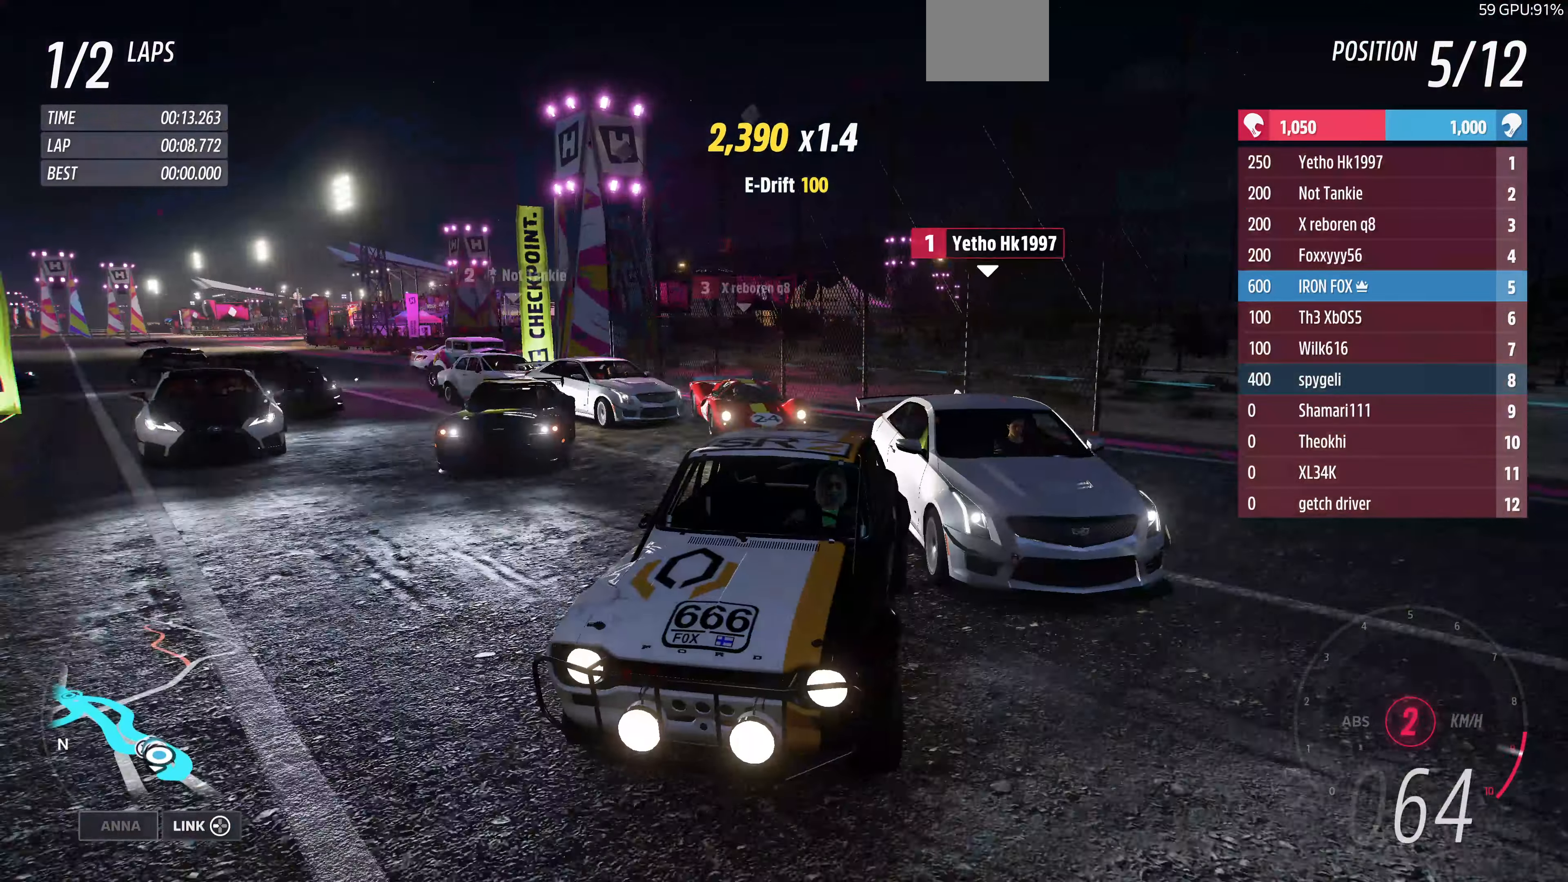
{"buttons": ["R2"], "left_stick": "up-left", "right_stick": "center", "events": [[267, "left_stick", "up-left"], [267, "right_stick", "center"]]}
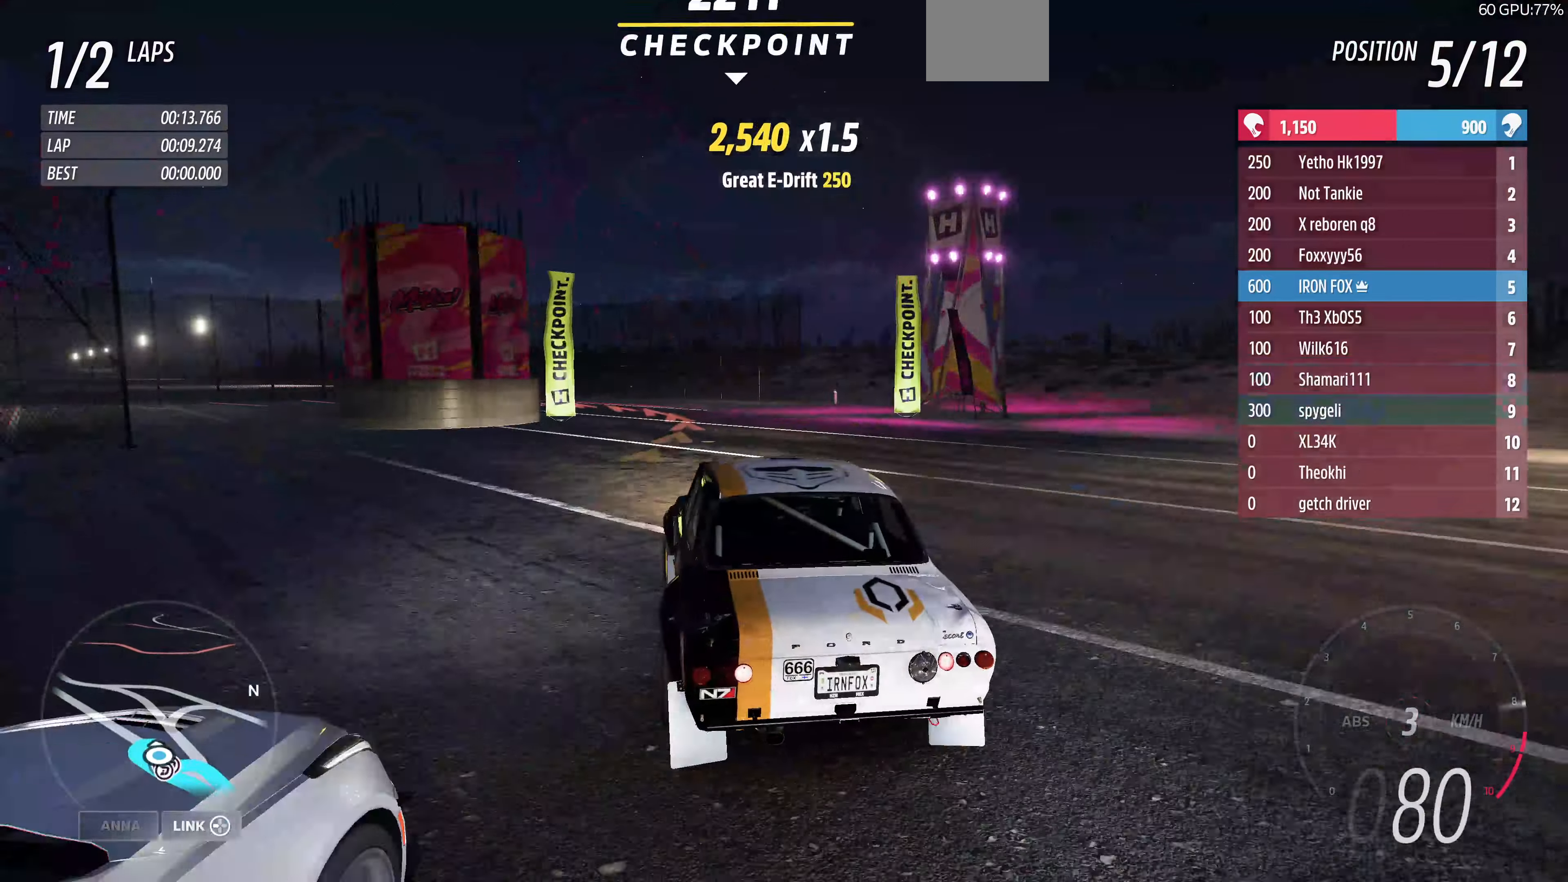
{"buttons": ["CROSS"], "left_stick": "up-left", "right_stick": "center", "events": [[200, "left_stick", "up-right"], [267, "CROSS", "down"], [267, "R2", "up"], [500, "left_stick", "up-left"]]}
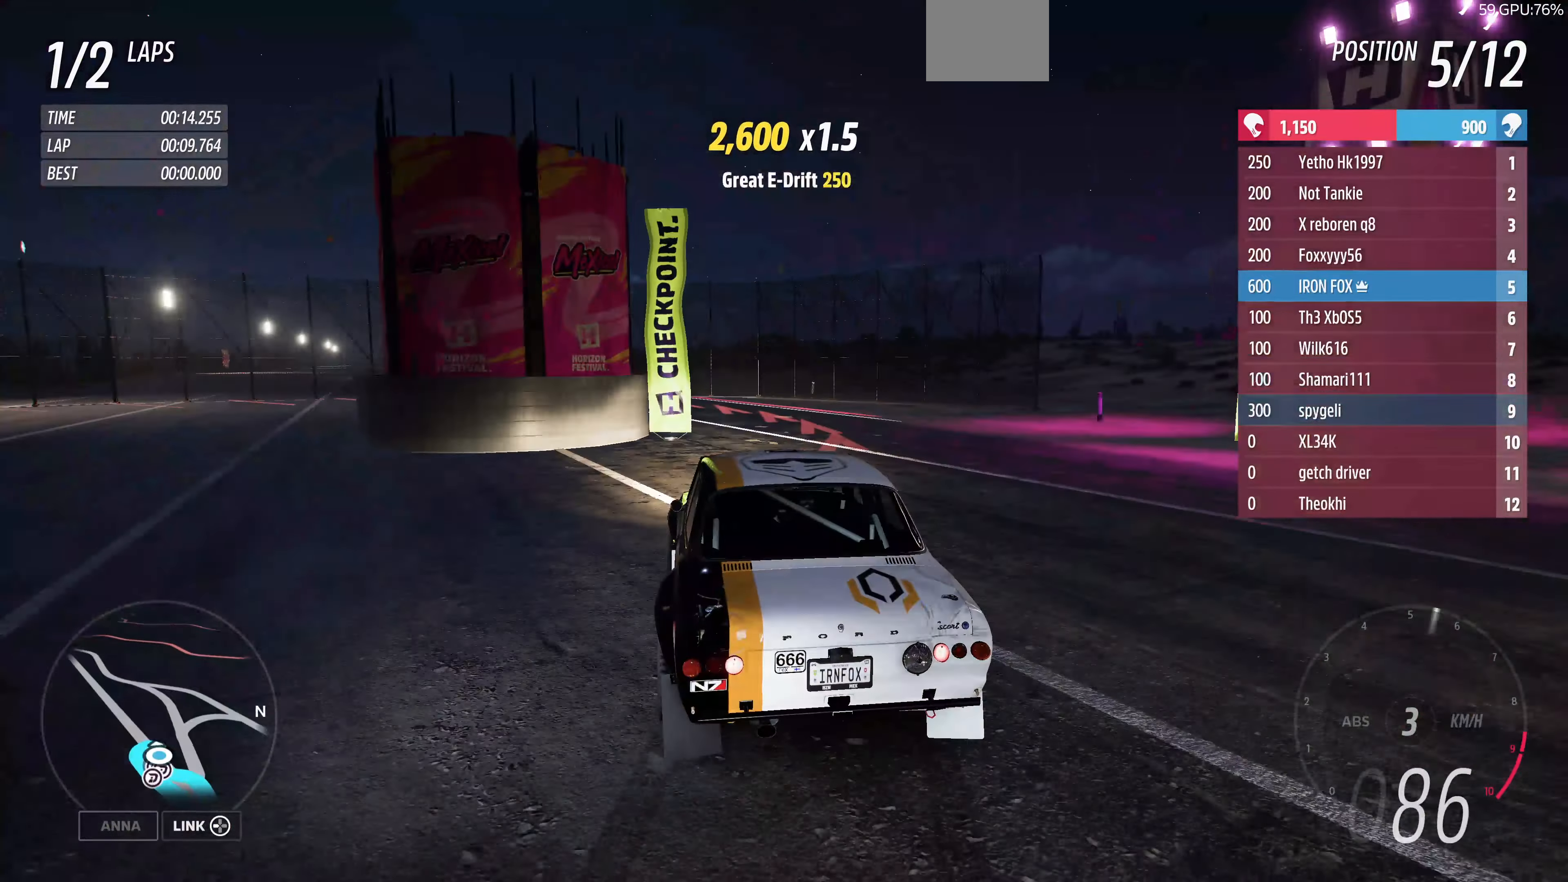
{"buttons": ["L2"], "left_stick": "left", "right_stick": "center", "events": [[67, "L2", "down"], [100, "CROSS", "up"], [233, "left_stick", "left"], [300, "CROSS", "down"], [367, "CROSS", "up"]]}
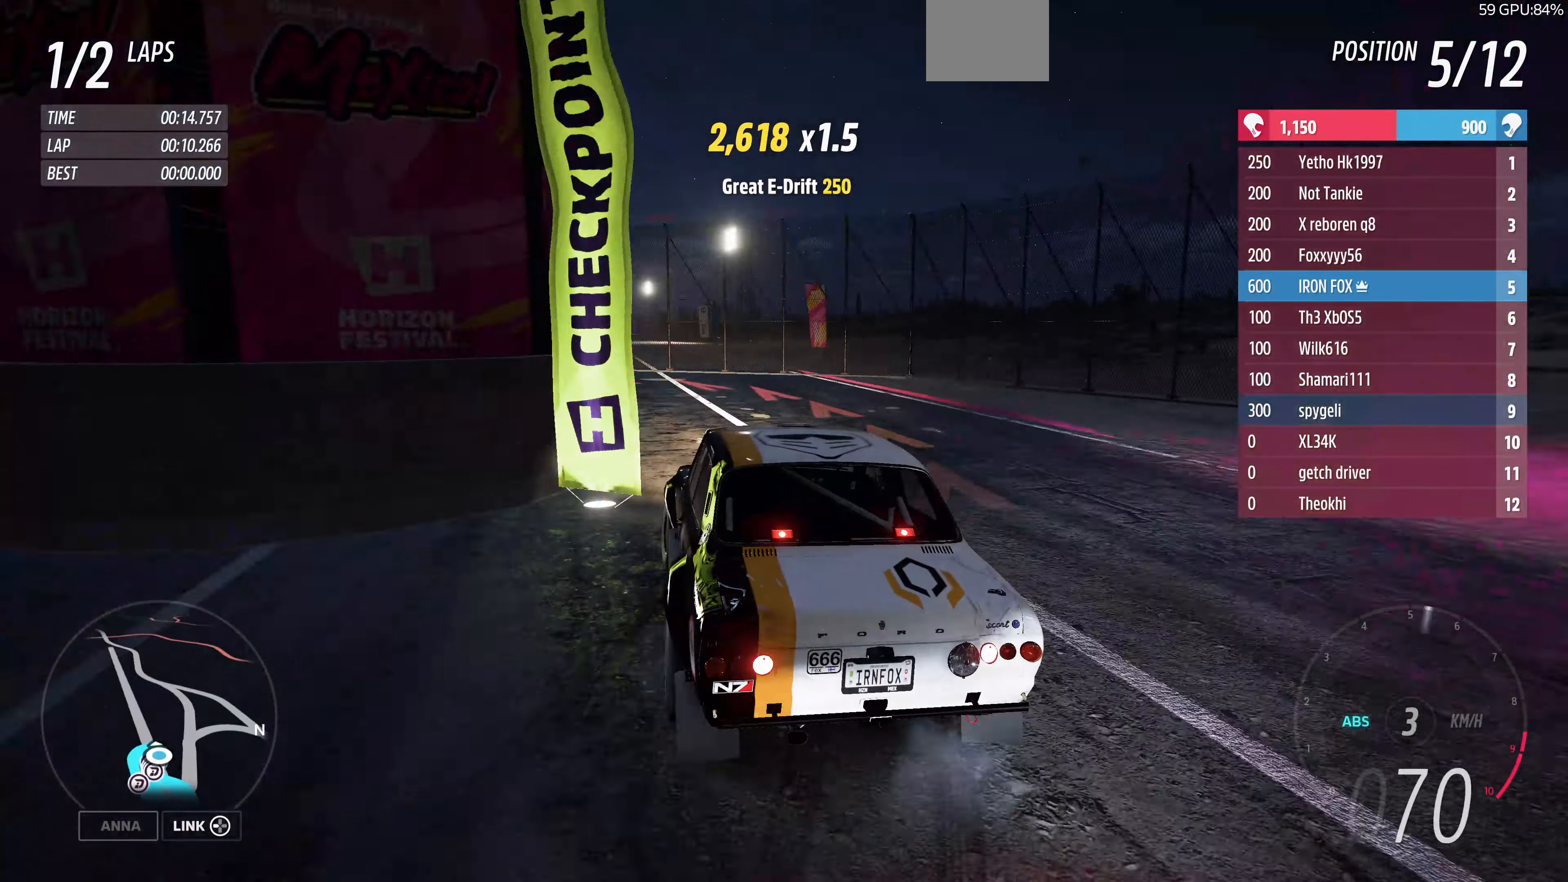
{"buttons": [], "left_stick": "left", "right_stick": "up-left", "events": [[33, "L2", "up"], [200, "right_stick", "up-left"]]}
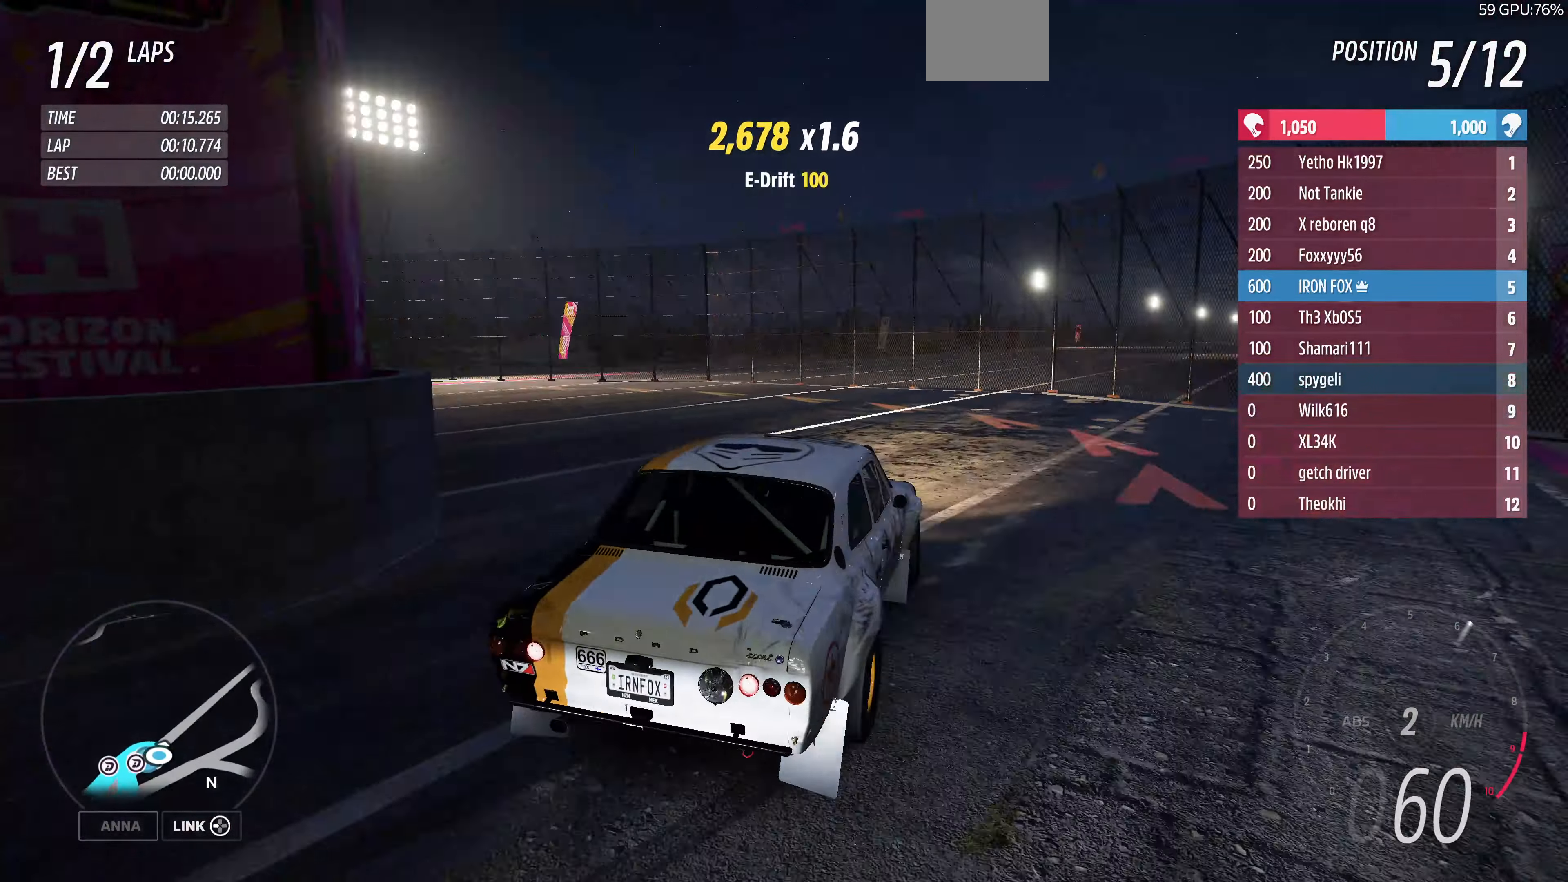
{"buttons": ["R2"], "left_stick": "up-left", "right_stick": "up-left", "events": [[200, "R2", "down"], [300, "left_stick", "up-left"]]}
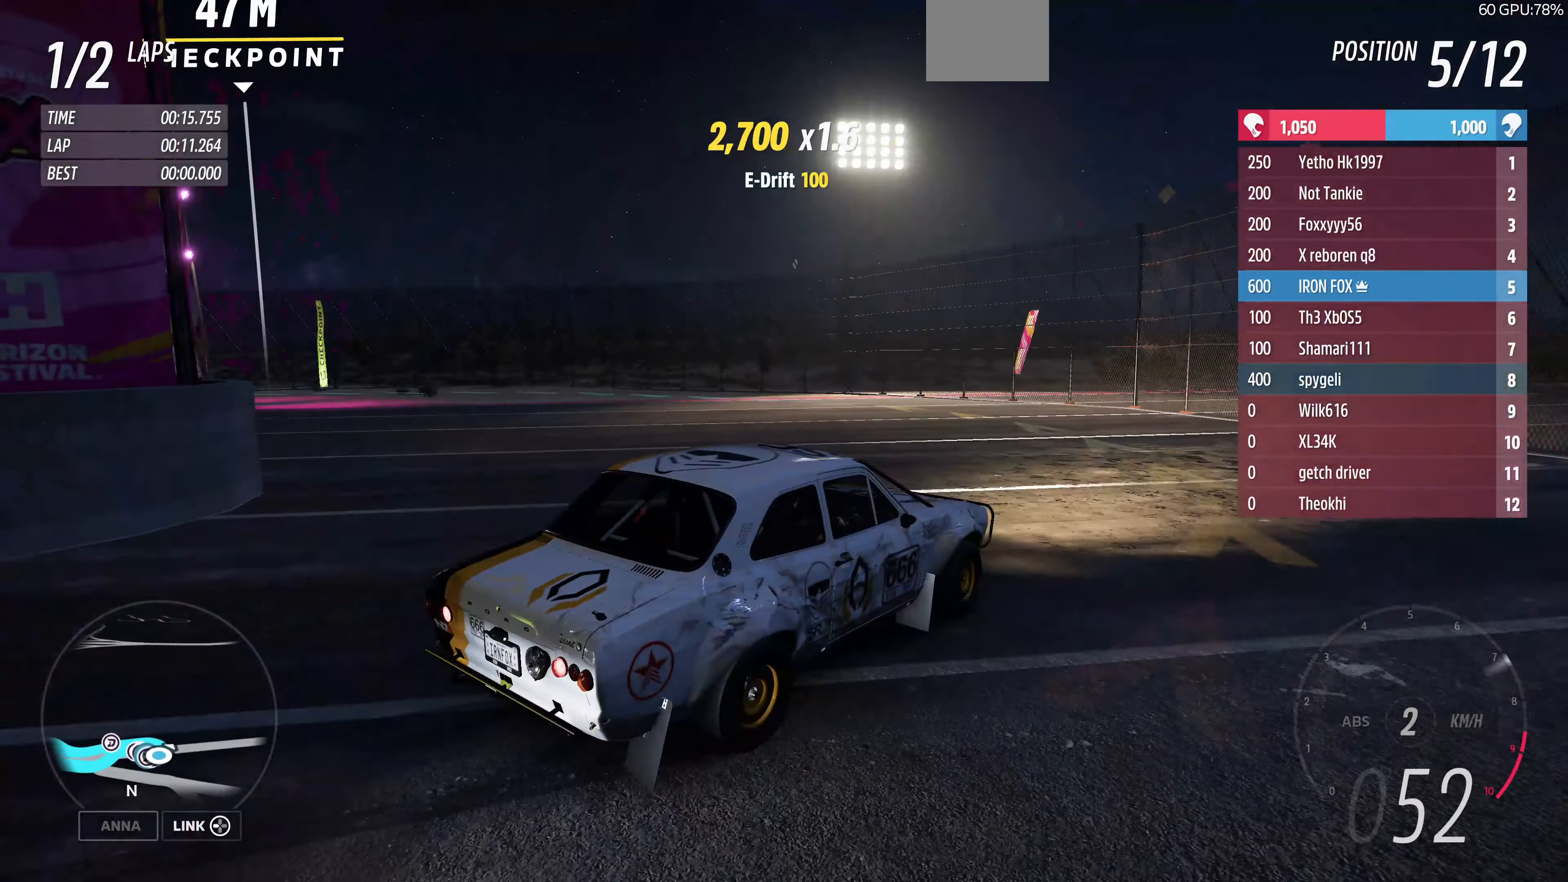
{"buttons": [], "left_stick": "left", "right_stick": "up-left", "events": [[200, "R2", "up"], [333, "left_stick", "left"]]}
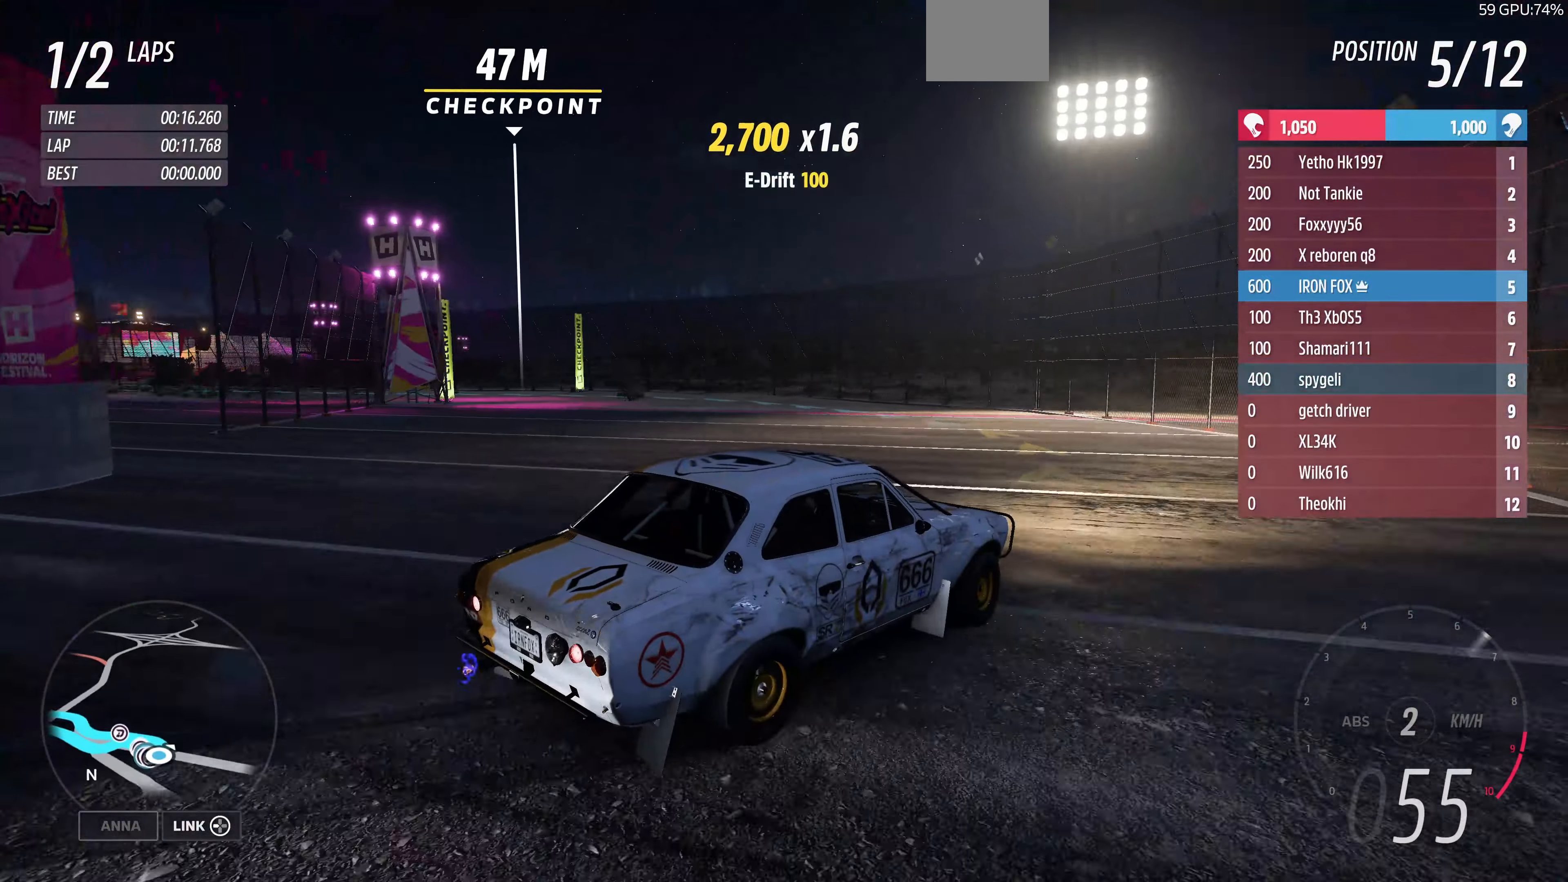
{"buttons": [], "left_stick": "left", "right_stick": "up-left", "events": [[167, "R2", "down"], [367, "R2", "up"]]}
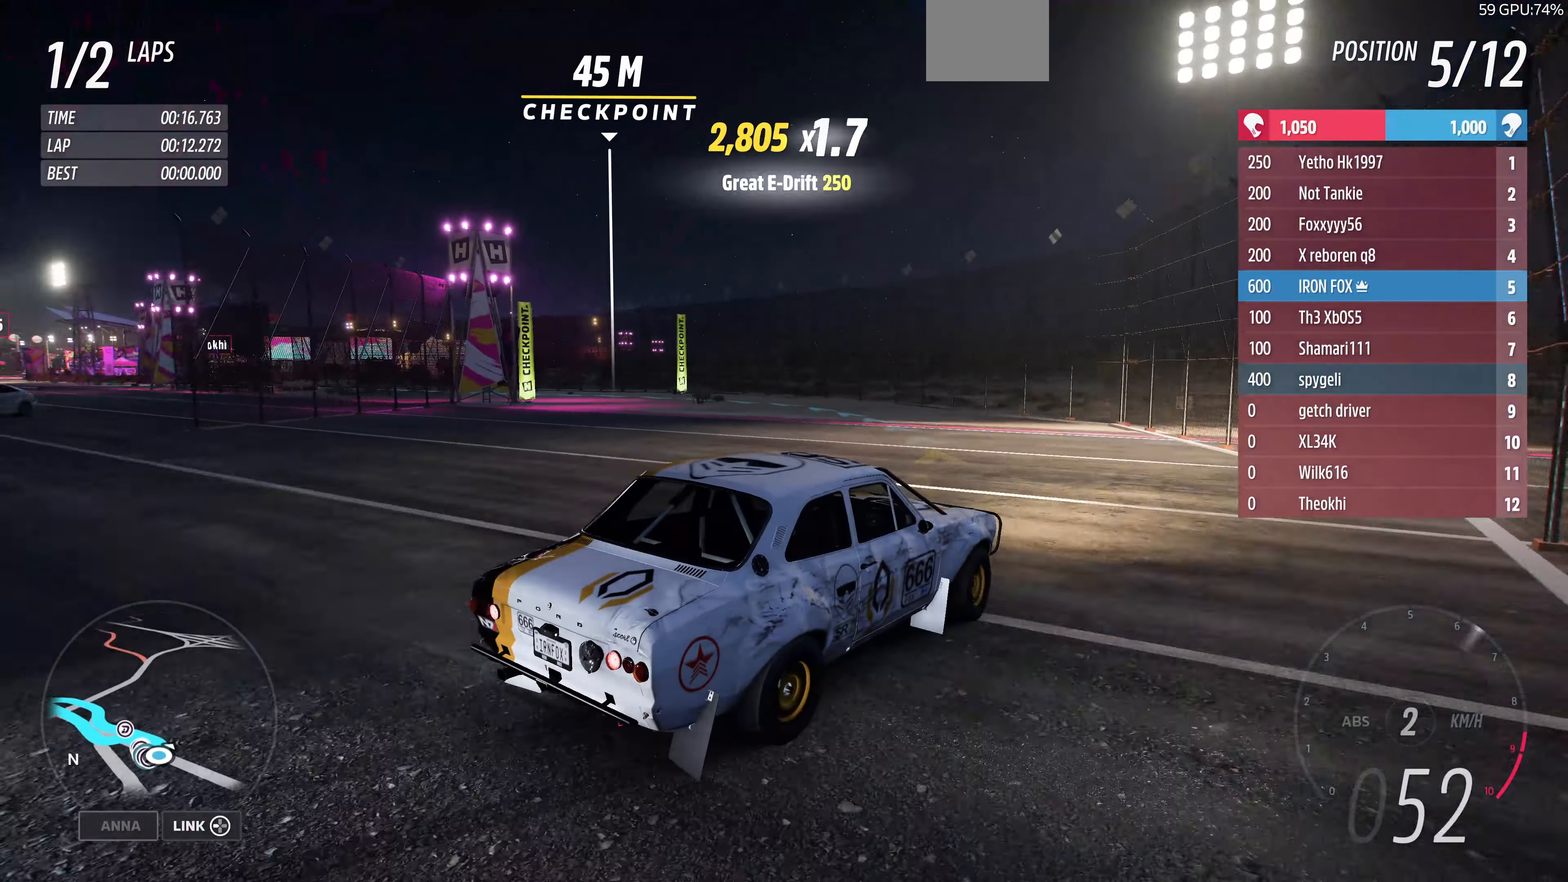
{"buttons": [], "left_stick": "left", "right_stick": "up-left", "events": [[133, "R2", "down"], [400, "R2", "up"]]}
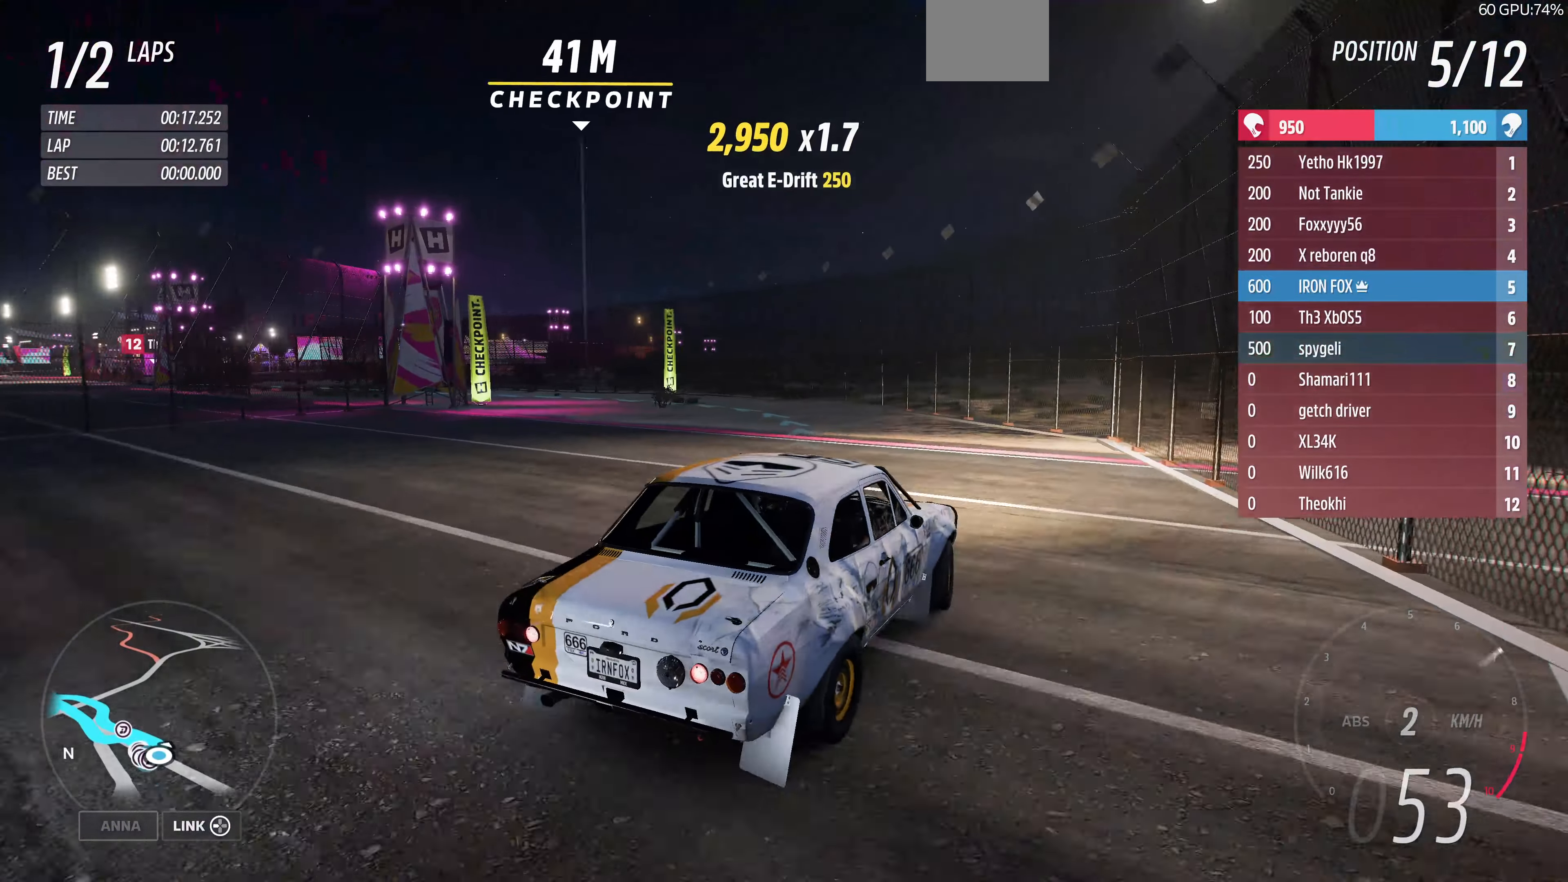
{"buttons": ["R2"], "left_stick": "left", "right_stick": "up-left", "events": [[67, "R2", "down"], [300, "R2", "up"], [333, "R2", "down"]]}
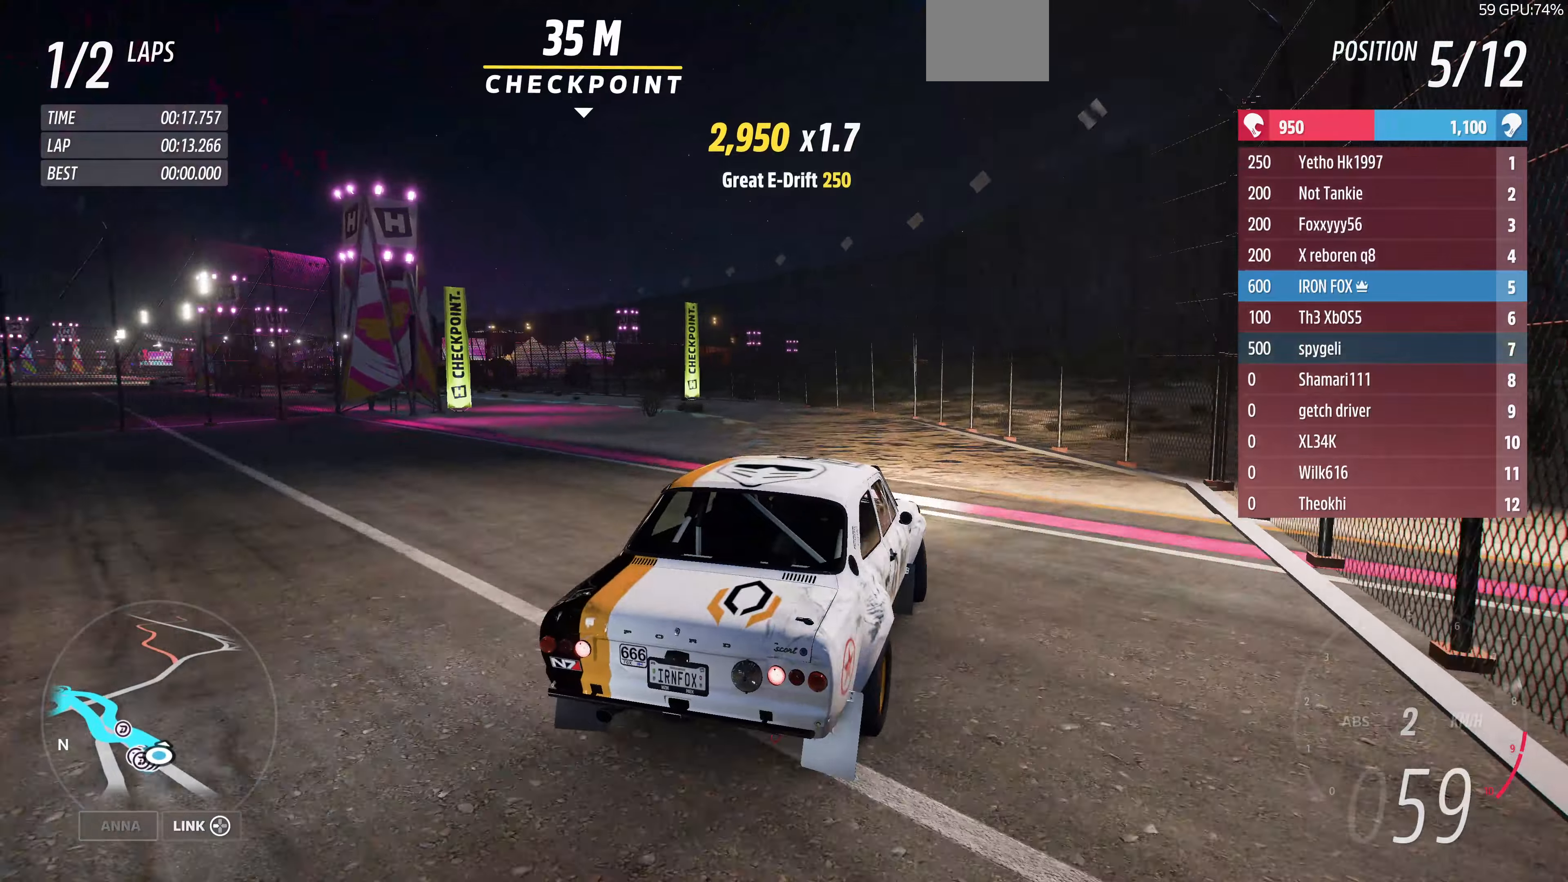
{"buttons": ["R2"], "left_stick": "left", "right_stick": "center", "events": [[133, "R2", "up"], [266, "R2", "down"], [333, "right_stick", "center"]]}
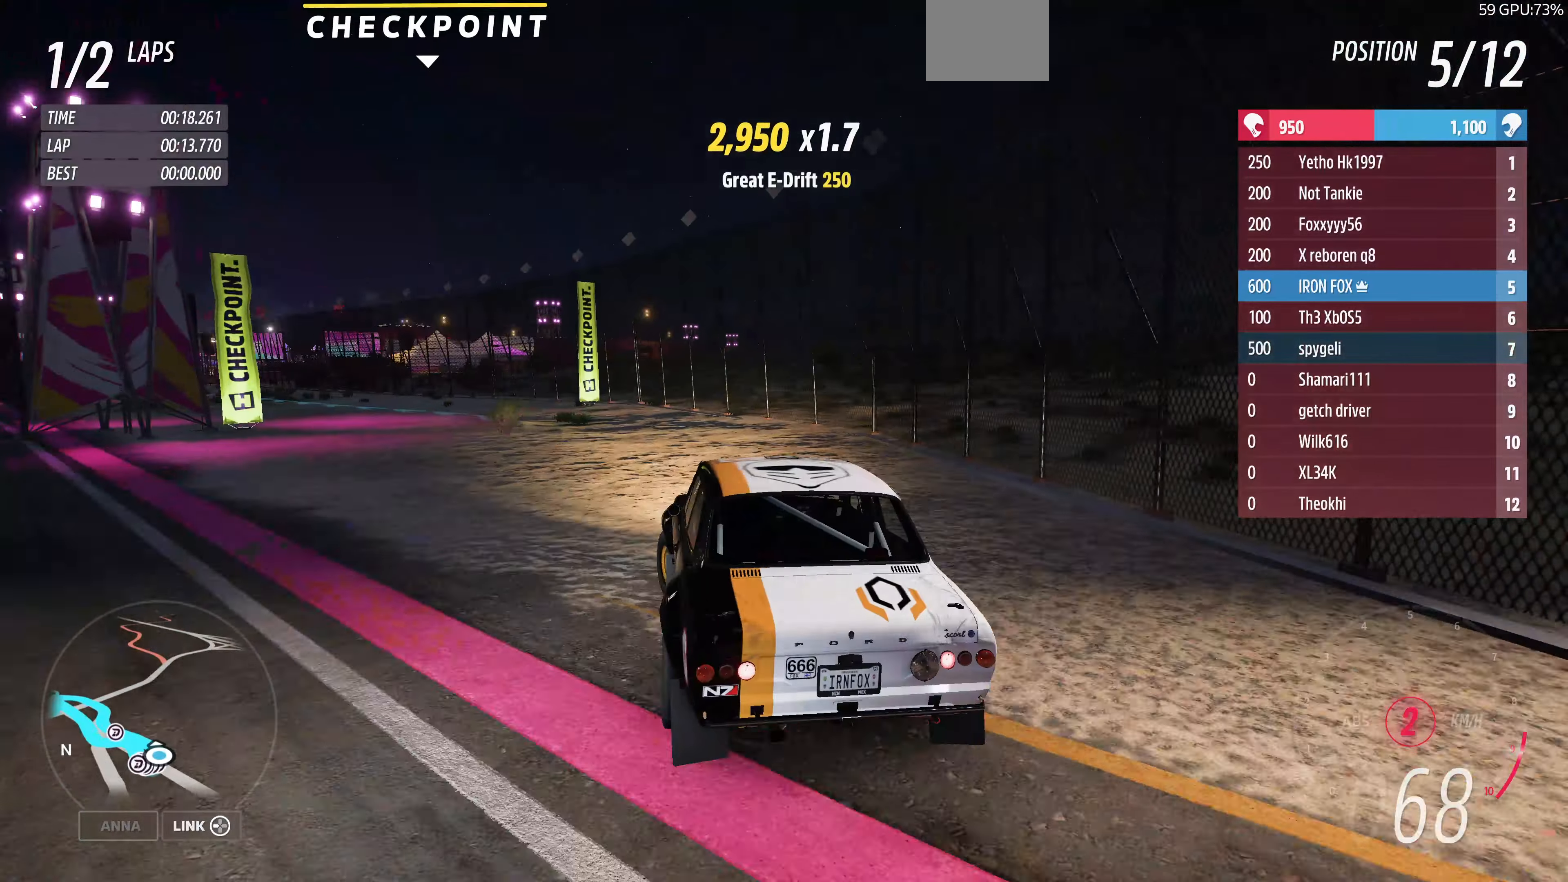
{"buttons": [], "left_stick": "up-left", "right_stick": "center", "events": [[33, "R2", "up"], [200, "R2", "down"], [200, "left_stick", "center"], [366, "left_stick", "up-left"], [500, "R2", "up"]]}
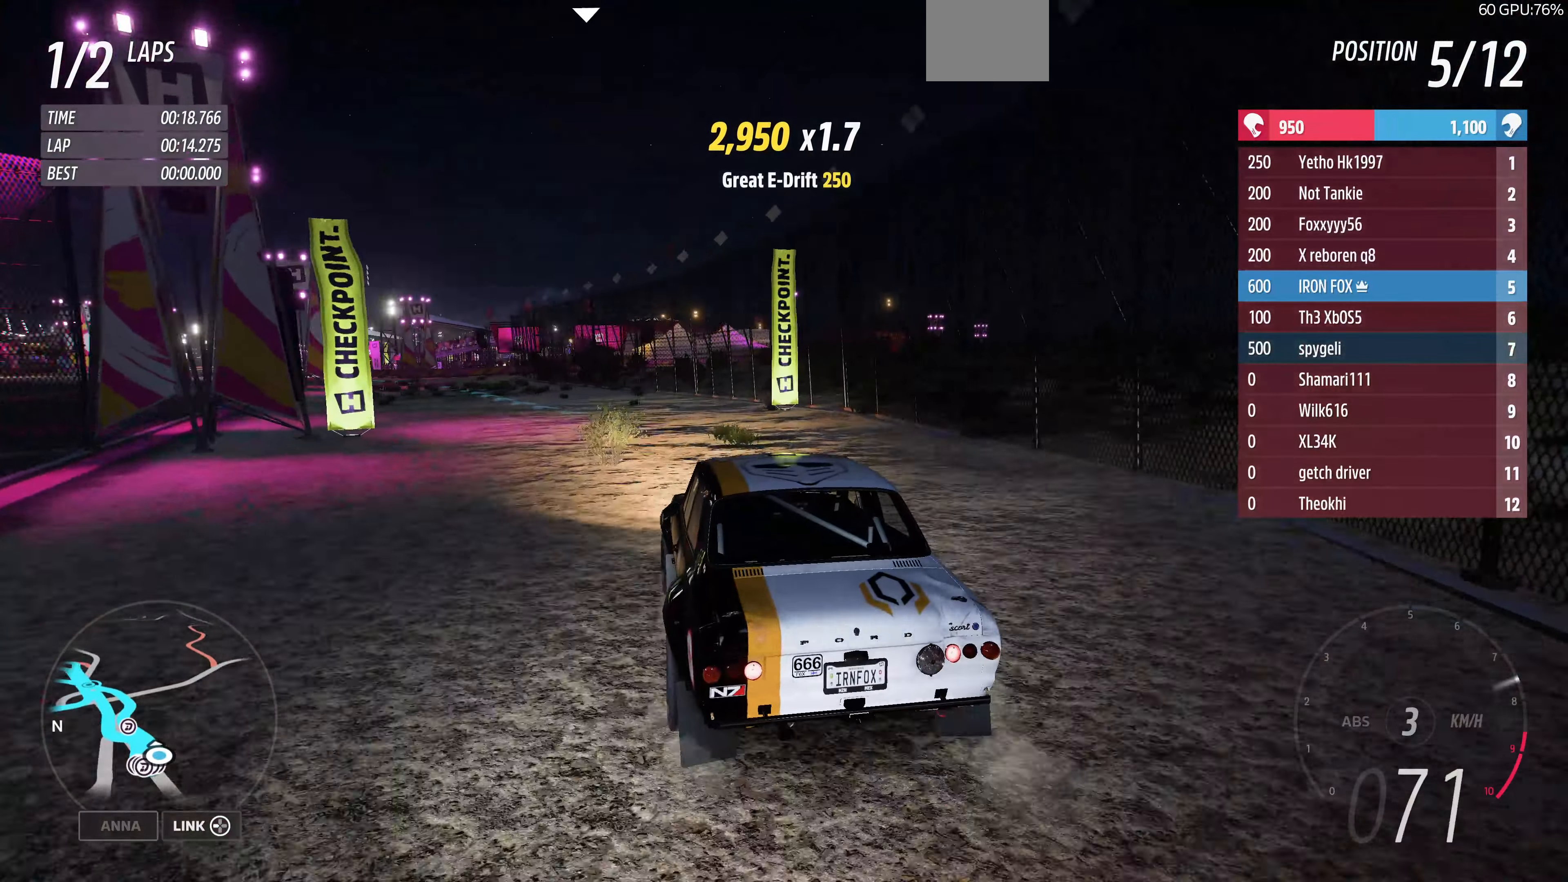
{"buttons": ["R2"], "left_stick": "up", "right_stick": "center", "events": [[100, "R2", "down"], [266, "left_stick", "up"]]}
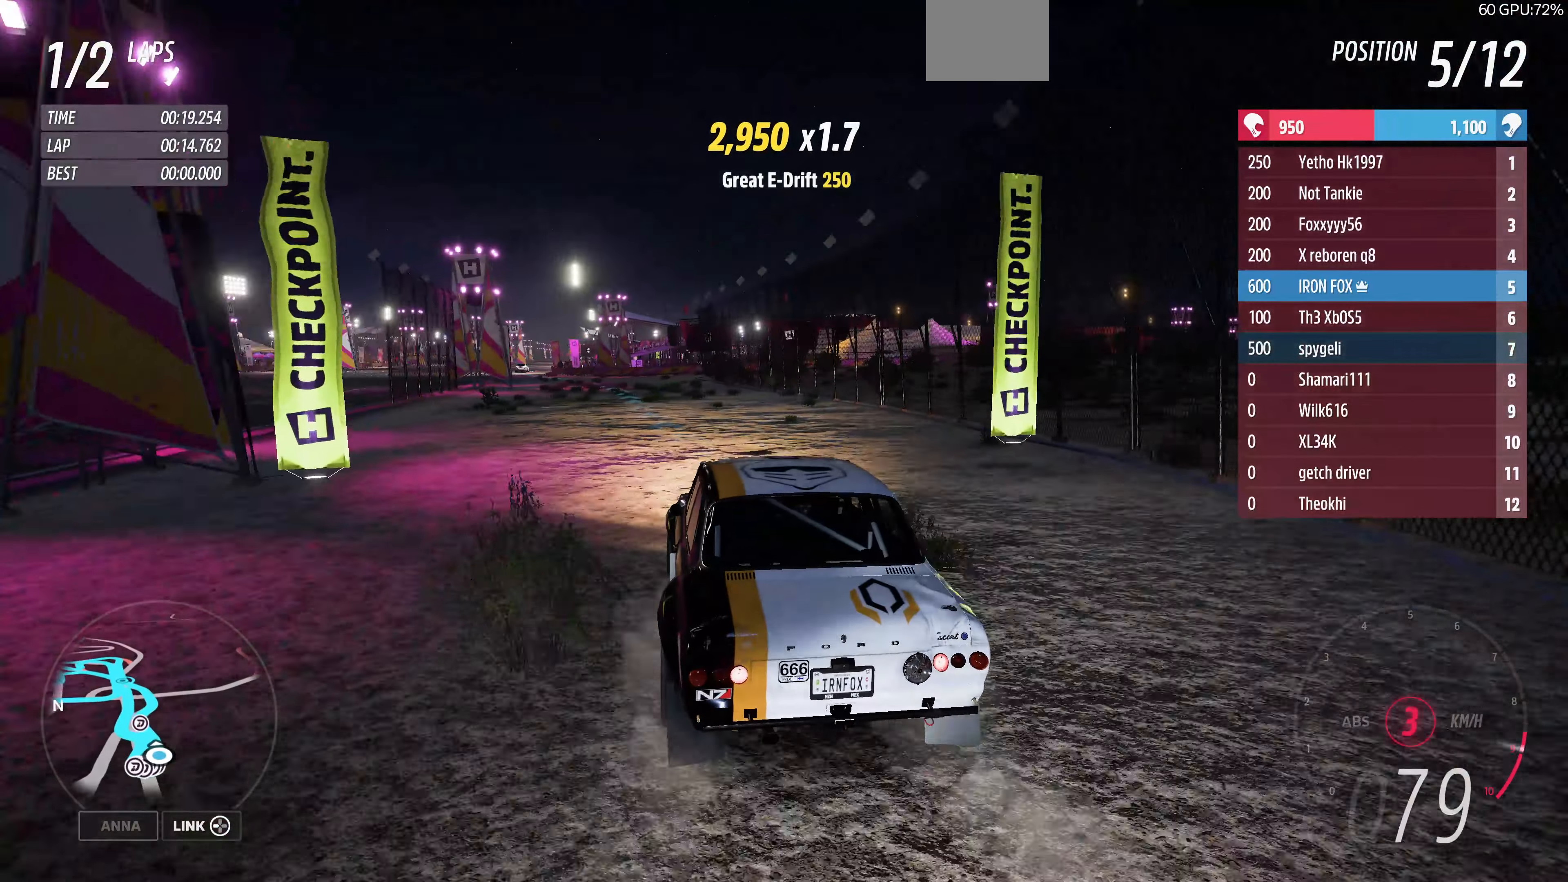
{"buttons": ["R2"], "left_stick": "up-left", "right_stick": "center", "events": [[133, "left_stick", "up-right"], [300, "left_stick", "up"], [433, "left_stick", "up-left"]]}